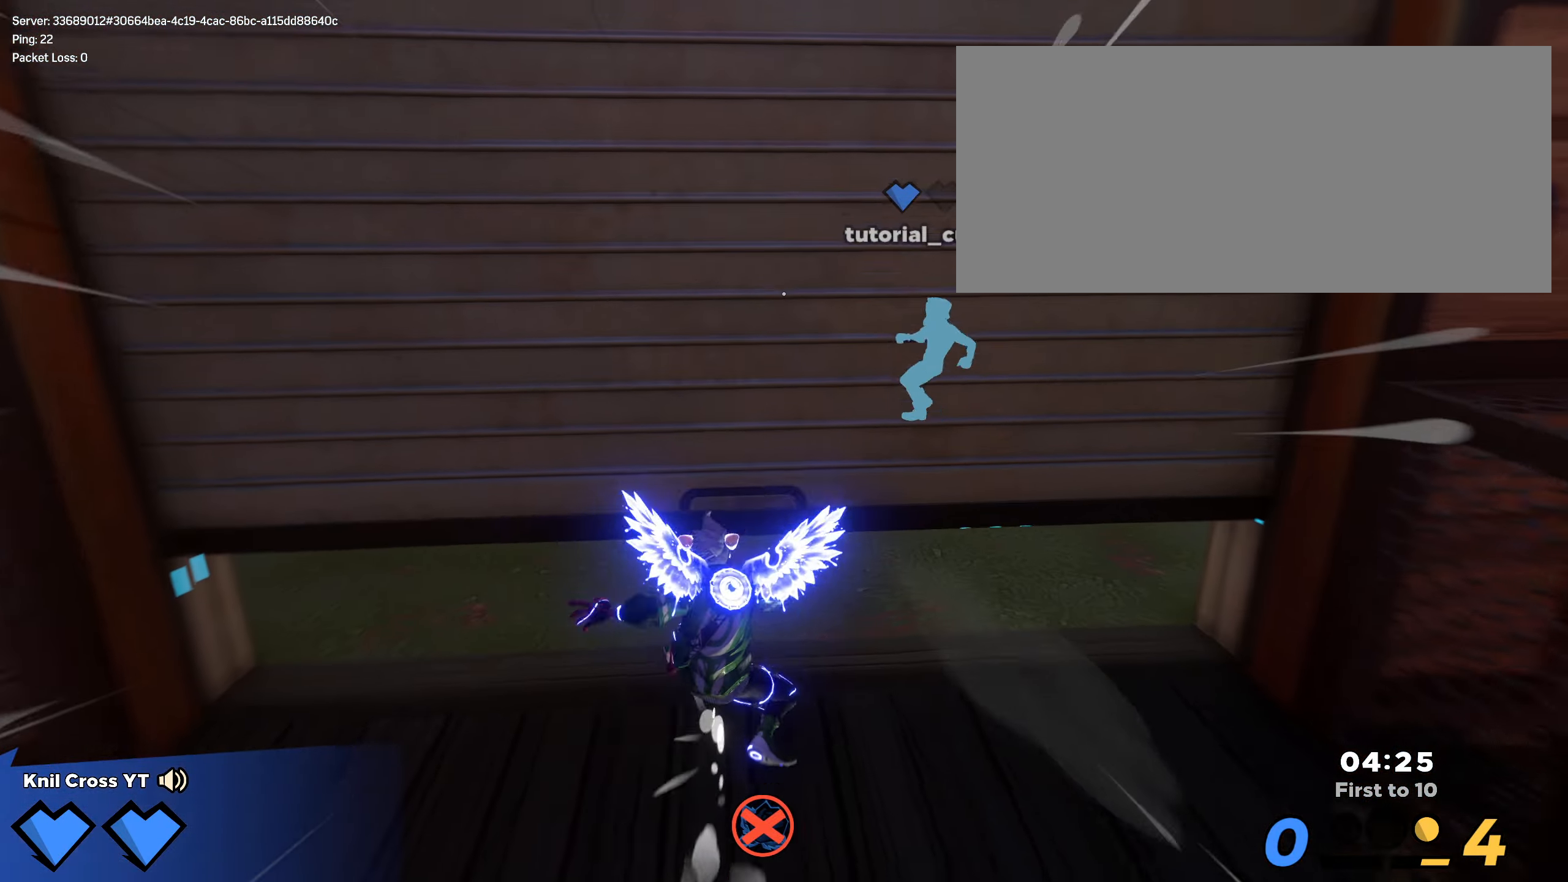
Gameplay with keyboard and mouse; each line is a JSON object with the keys and mouse buttons held at the frame after it. "events" lists presses ("down") and releases ("up") of "a", "alt", "ctrl", "d", "e", "f", "q", "r", "s", "shift", "space", "w", "mouse_left", "mouse_wheel", "mouse_right", "mouse_mb4" and "mouse_mb5" between this image and that frame as [ms after this image, input, new state], when the widget could be followed in between. "mouse_left", "mouse_wheel", "mouse_right", "mouse_mb4", "mouse_mb5" = the "left", "wheel", "right", "mb4", "mb5" buttons of the "mouse" list. No other keys are recorded. "wheel" means that the mouse wheel is clicked or scrolled. Mouse movement is not recorded.
{"keys": ["d", "shift", "w"], "mouse": [], "events": [[350, "d", "down"]]}
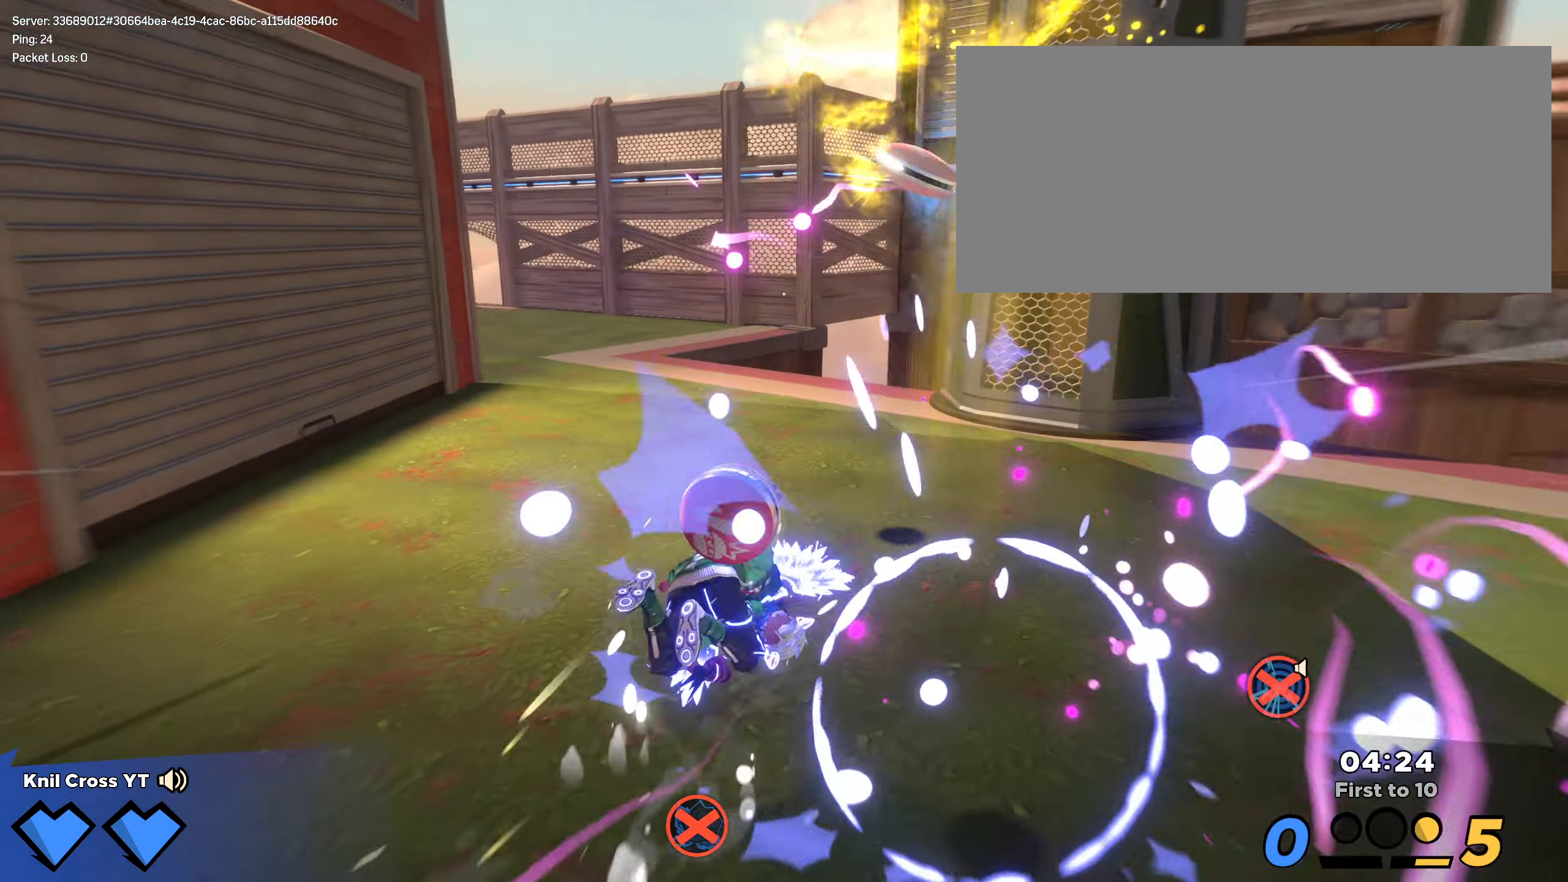
{"keys": ["w"], "mouse": [], "events": [[16, "shift", "up"], [33, "w", "up"], [183, "s", "down"], [200, "space", "down"], [233, "d", "up"], [300, "space", "up"], [383, "d", "down"], [417, "s", "up"], [433, "d", "up"], [433, "w", "down"]]}
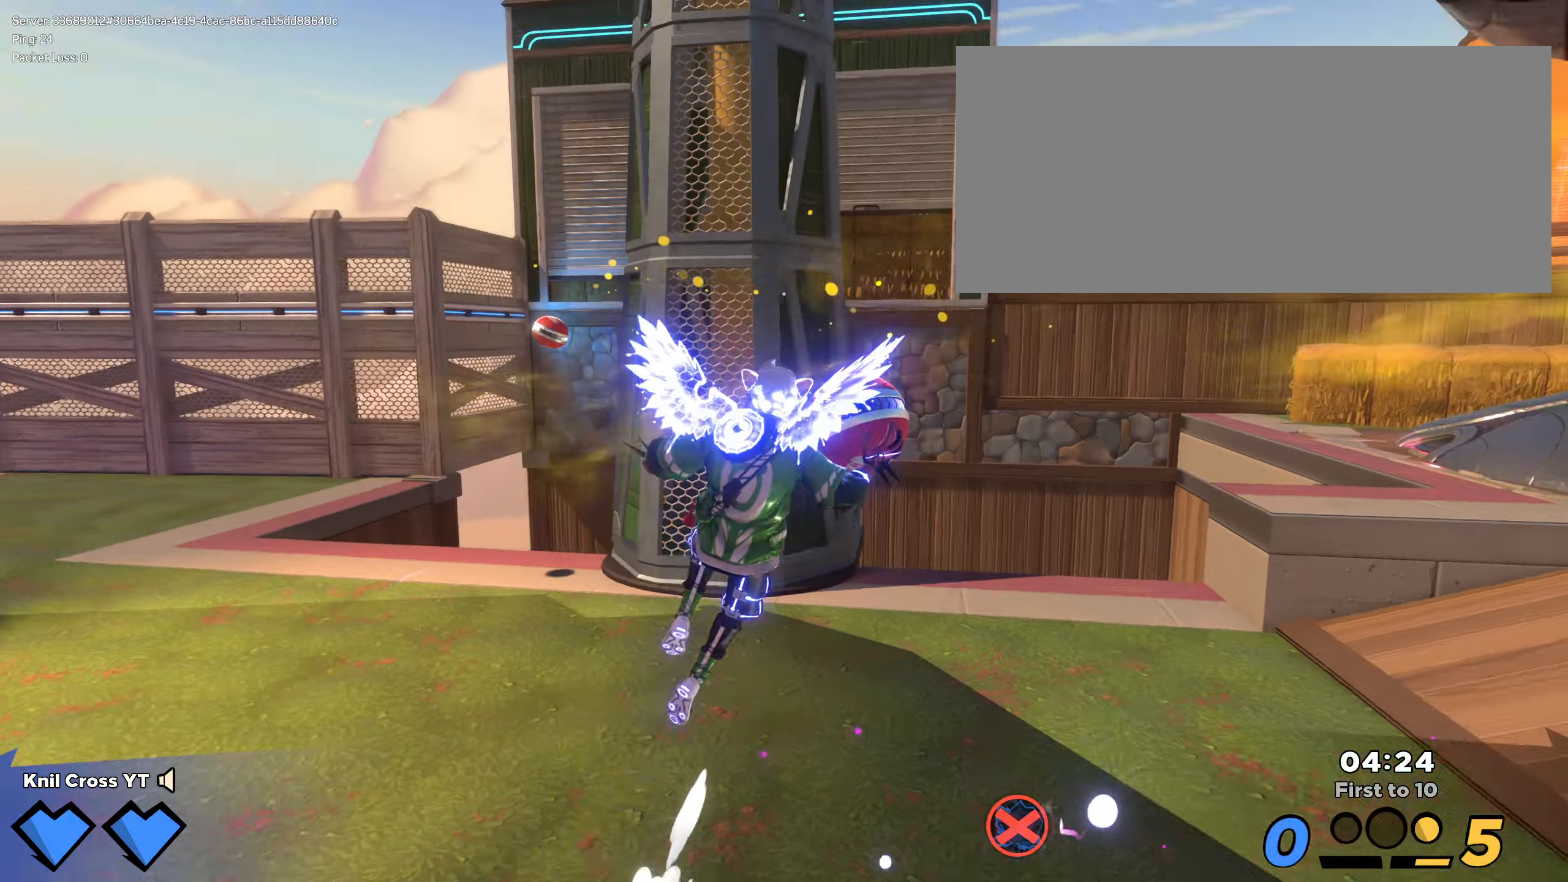
{"keys": ["a", "f", "w"], "mouse": ["left"], "events": [[83, "mouse_left", "down"], [383, "f", "down"], [450, "a", "down"]]}
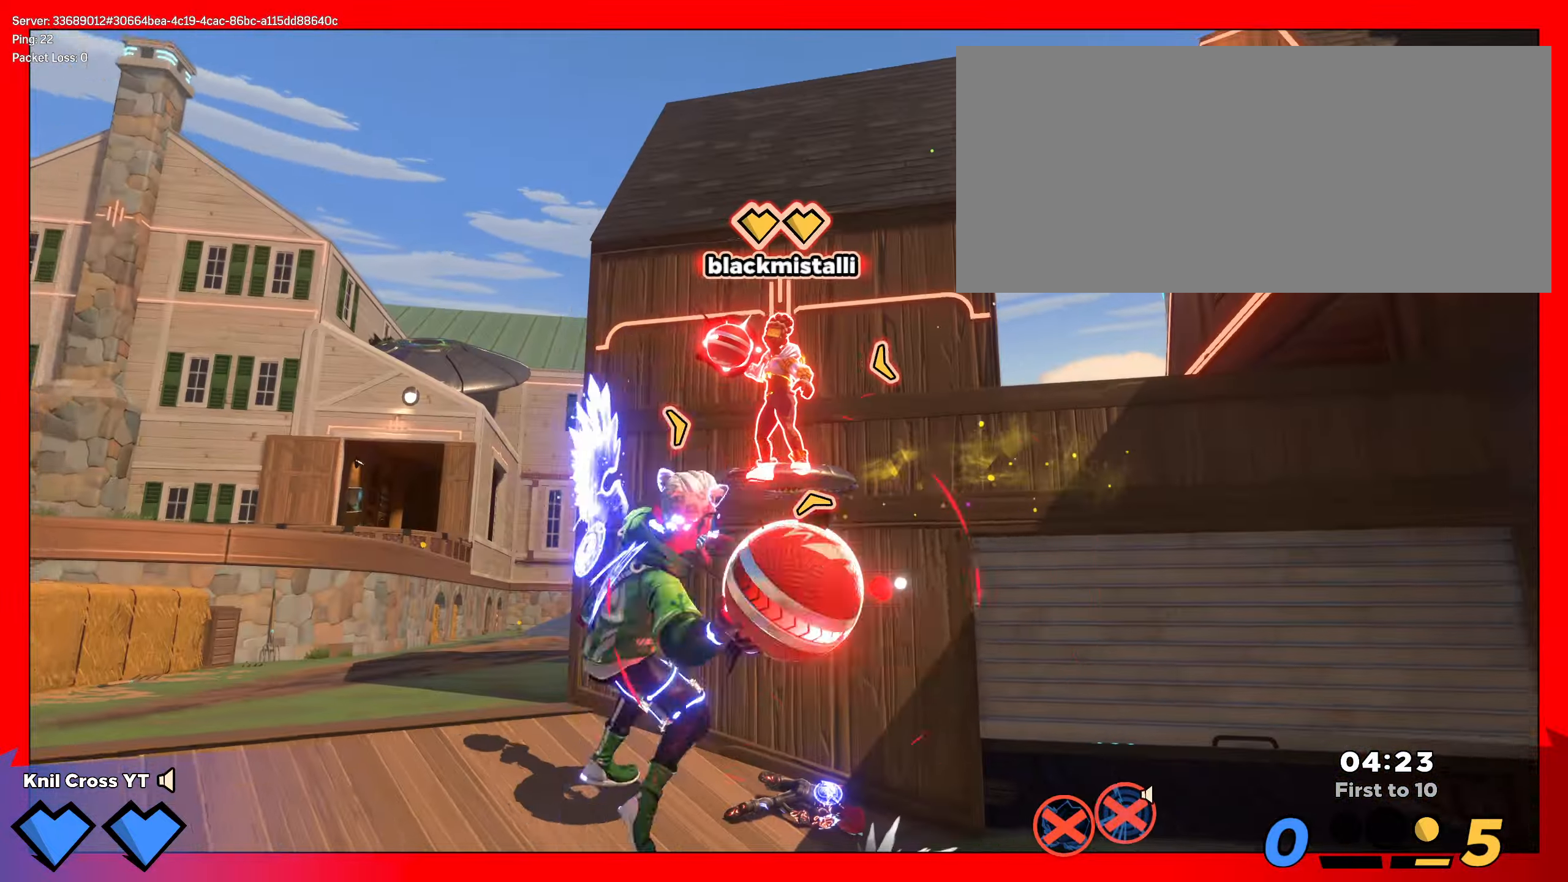
{"keys": ["a"], "mouse": ["left"], "events": [[50, "f", "up"], [267, "w", "up"]]}
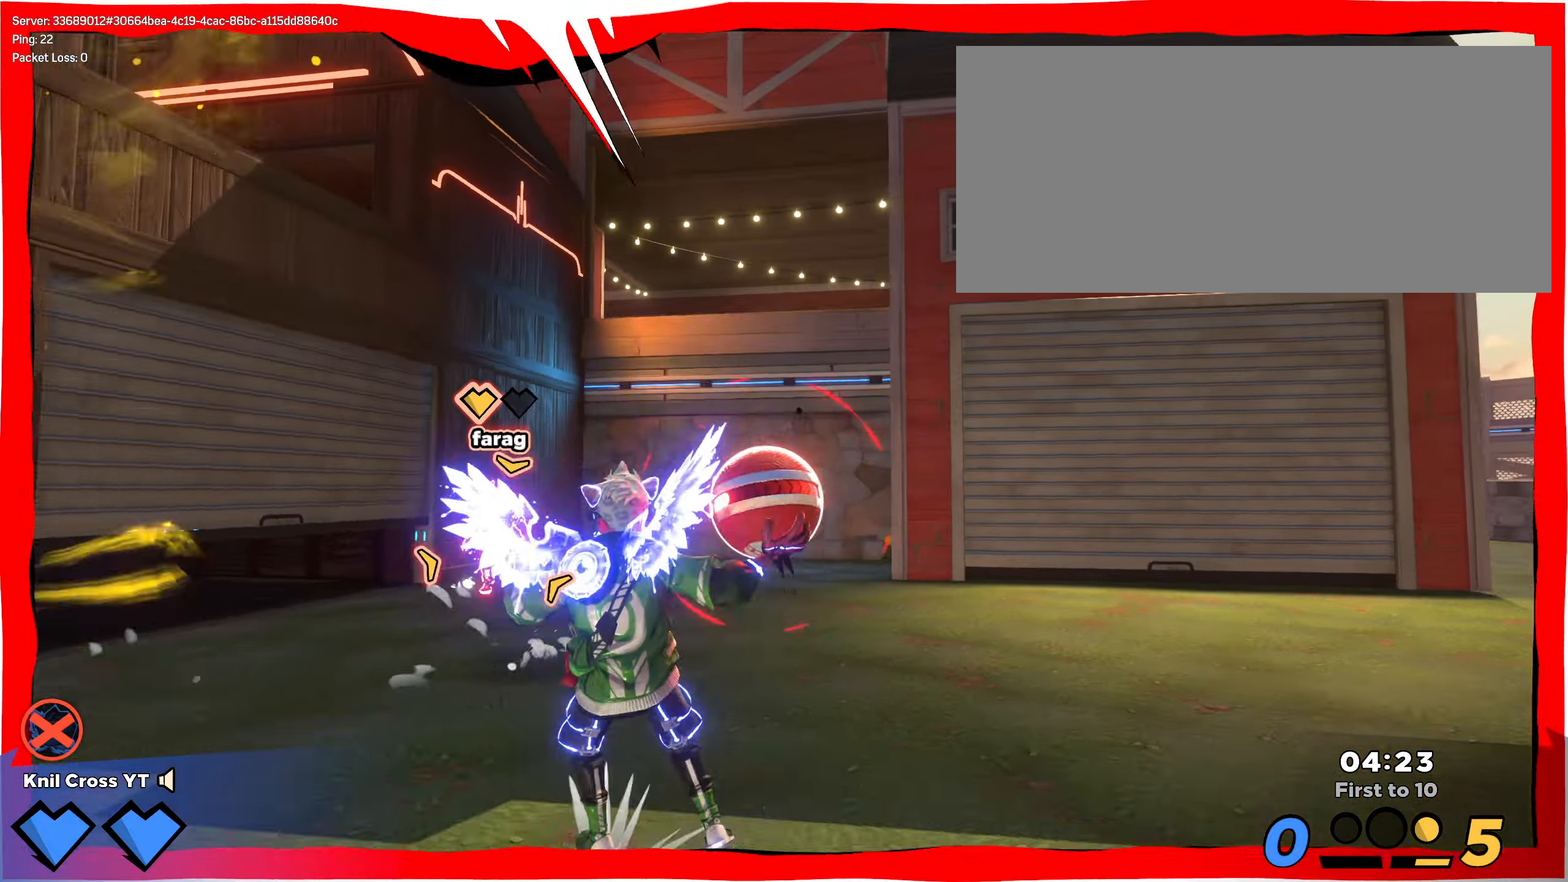
{"keys": ["q", "w"], "mouse": [], "events": [[233, "mouse_left", "up"], [417, "q", "down"], [450, "w", "down"], [500, "a", "up"]]}
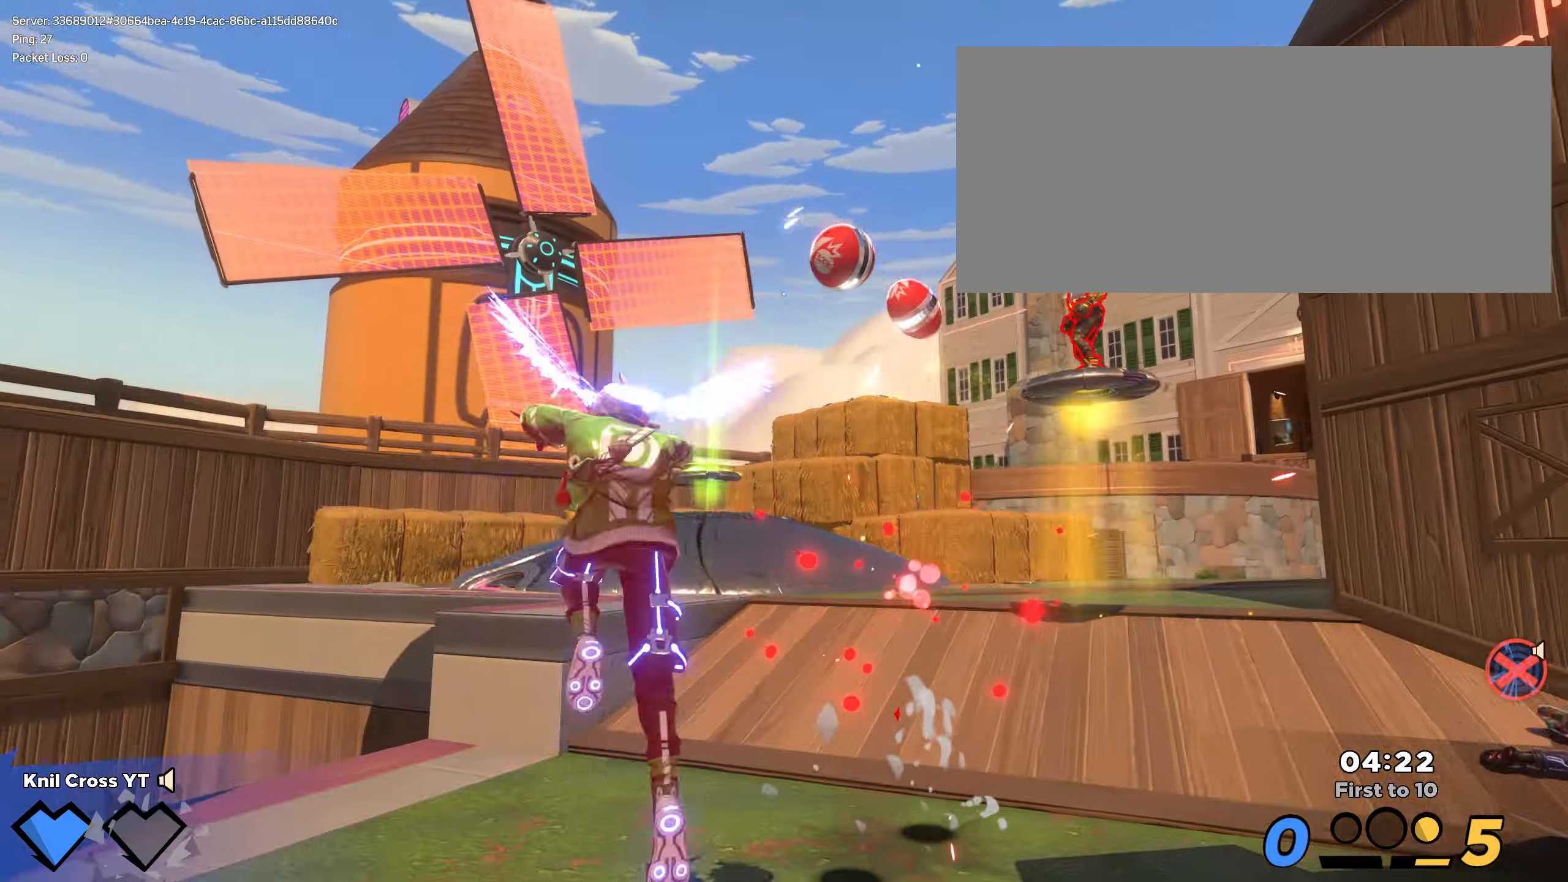
{"keys": ["shift", "w"], "mouse": [], "events": [[33, "q", "up"], [50, "d", "down"], [50, "shift", "down"], [133, "space", "down"], [250, "space", "up"], [267, "d", "up"], [333, "a", "down"], [500, "a", "up"]]}
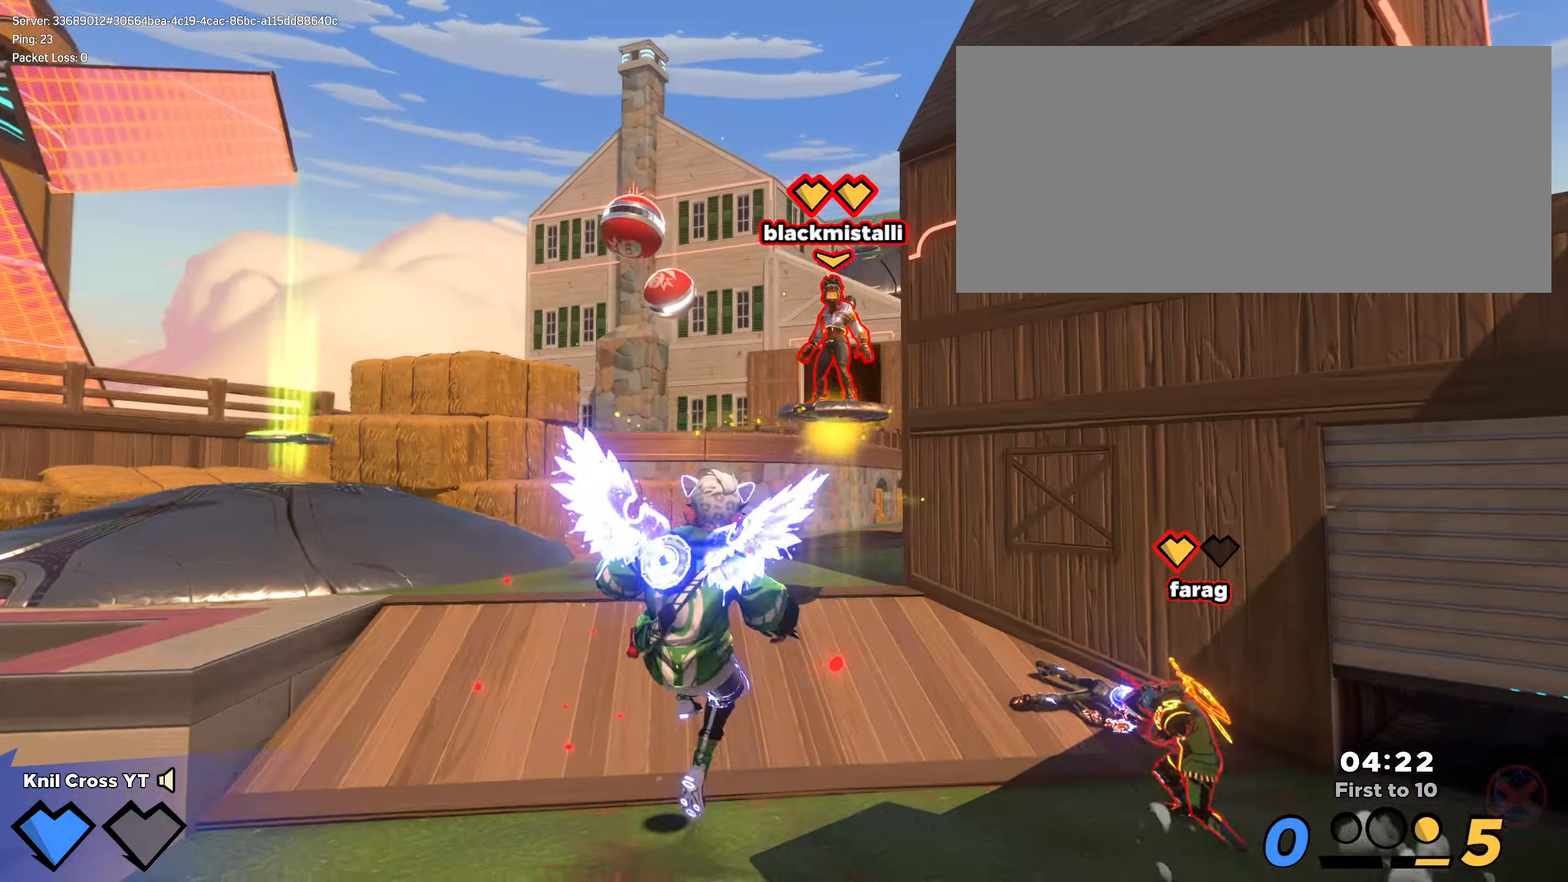
{"keys": [], "mouse": [], "events": [[17, "ctrl", "down"], [133, "ctrl", "up"], [233, "d", "down"], [350, "shift", "up"], [450, "d", "up"], [450, "w", "up"]]}
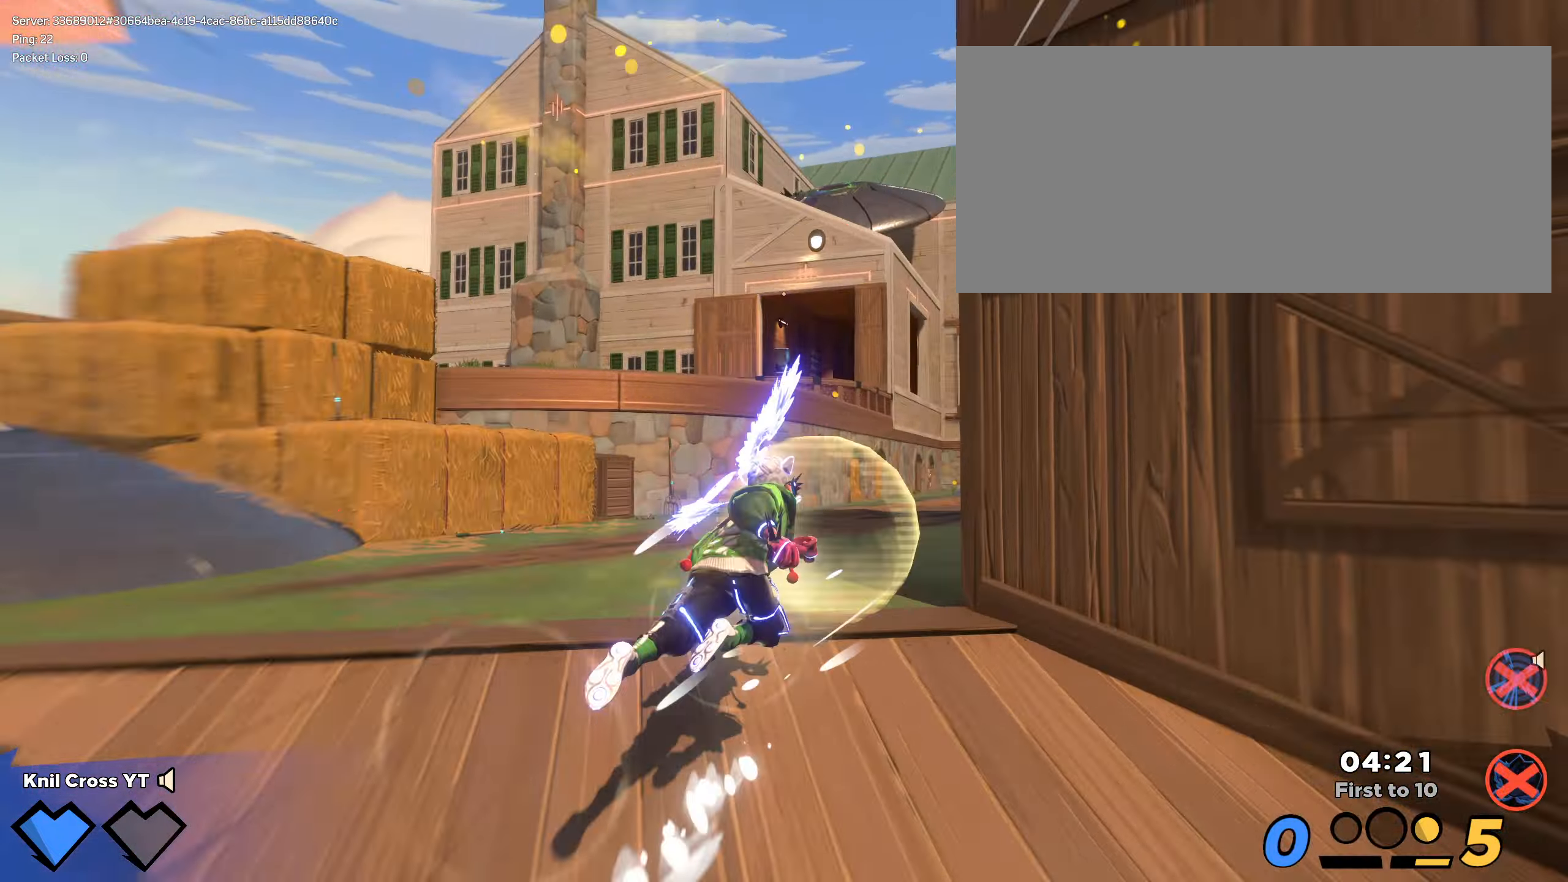
{"keys": ["d", "q"], "mouse": [], "events": [[67, "s", "down"], [133, "a", "down"], [150, "s", "up"], [217, "w", "down"], [267, "a", "up"], [383, "d", "down"], [433, "w", "up"], [450, "q", "down"]]}
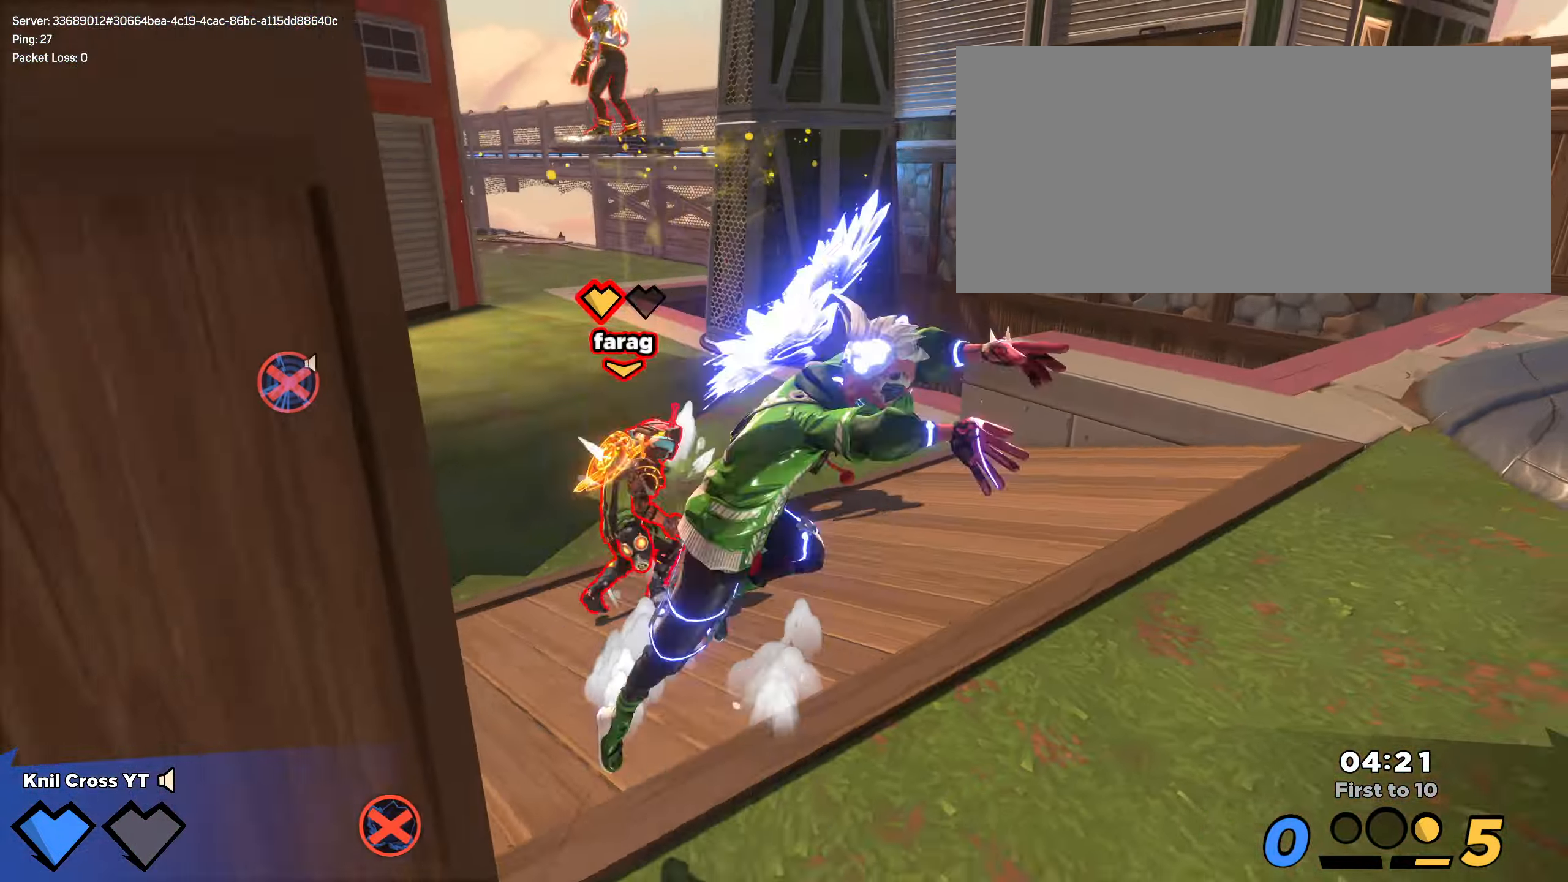
{"keys": ["w"], "mouse": [], "events": [[17, "s", "down"], [50, "d", "up"], [83, "q", "up"], [433, "s", "up"], [467, "w", "down"]]}
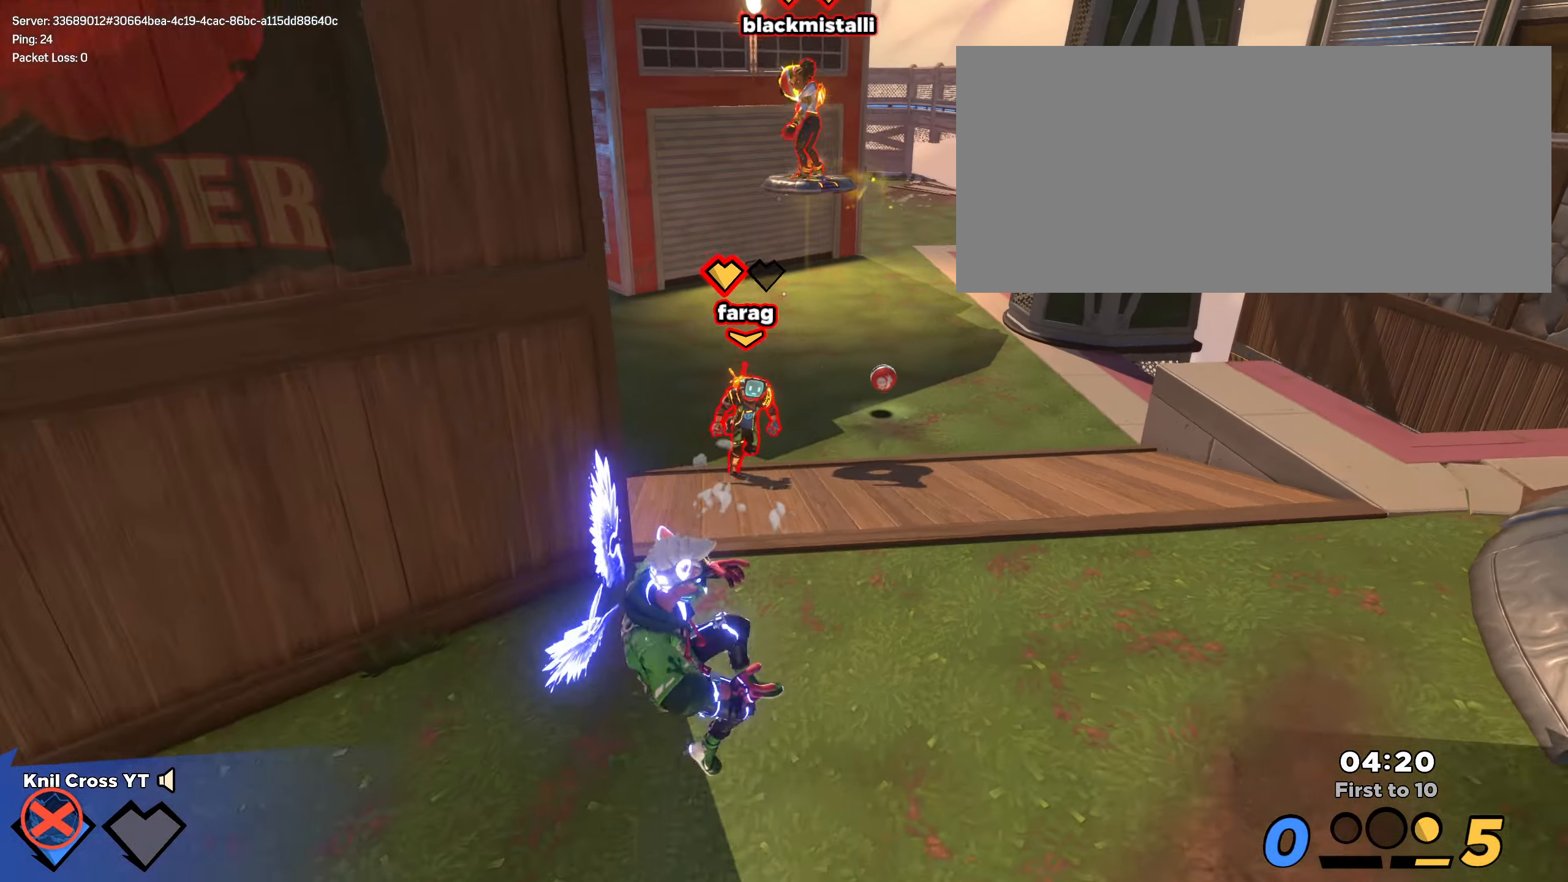
{"keys": ["s"], "mouse": [], "events": [[233, "q", "down"], [317, "d", "down"], [350, "q", "up"], [367, "d", "up"], [367, "w", "up"], [400, "s", "down"]]}
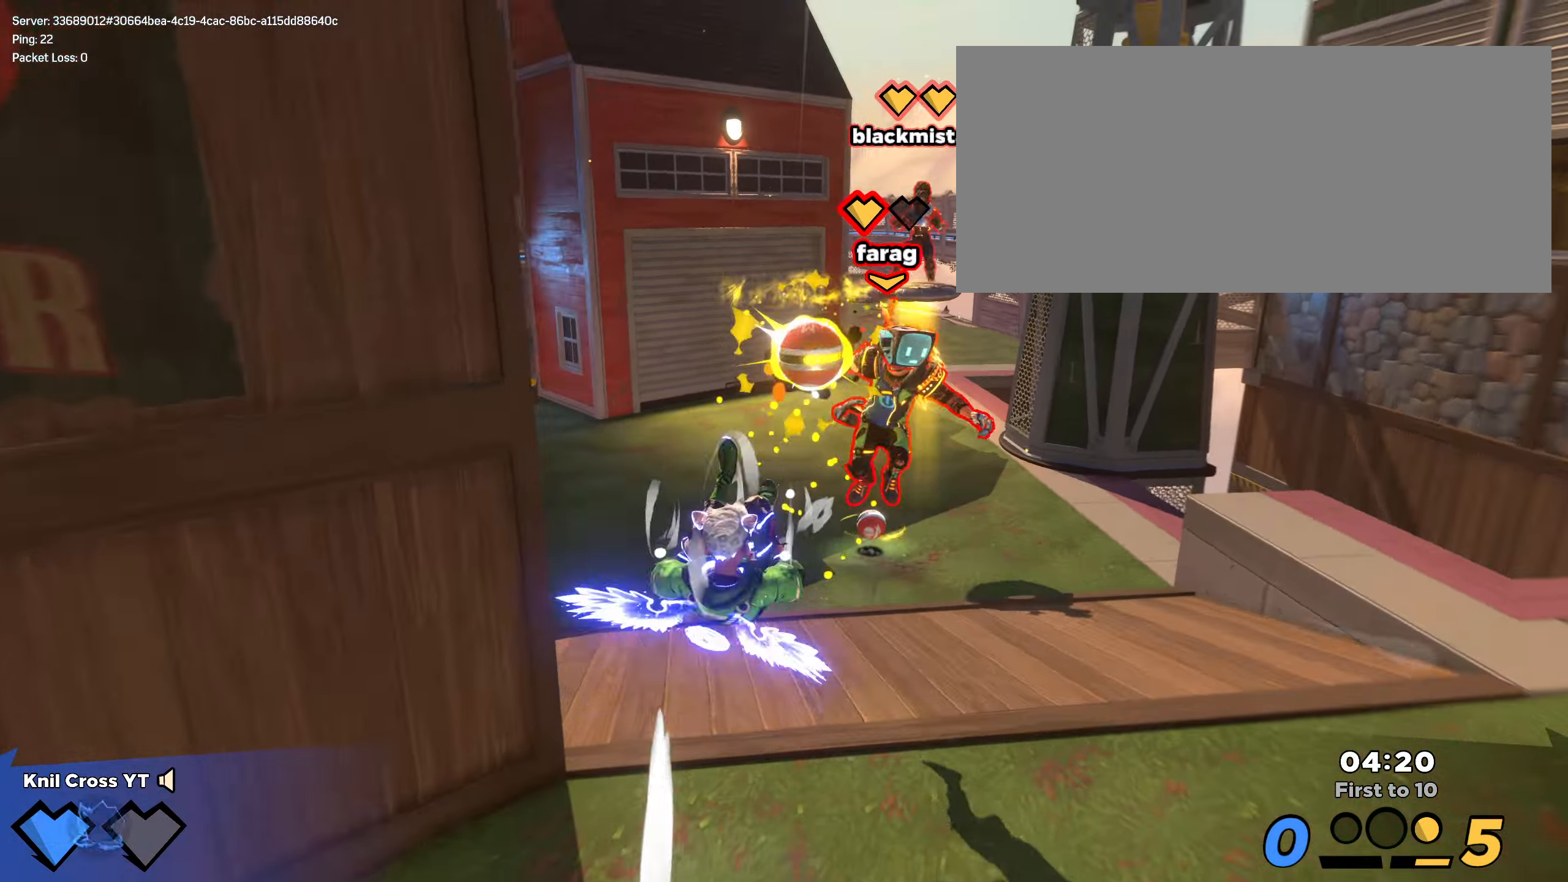
{"keys": ["w"], "mouse": [], "events": [[250, "s", "up"], [267, "w", "down"], [317, "ctrl", "down"], [417, "ctrl", "up"]]}
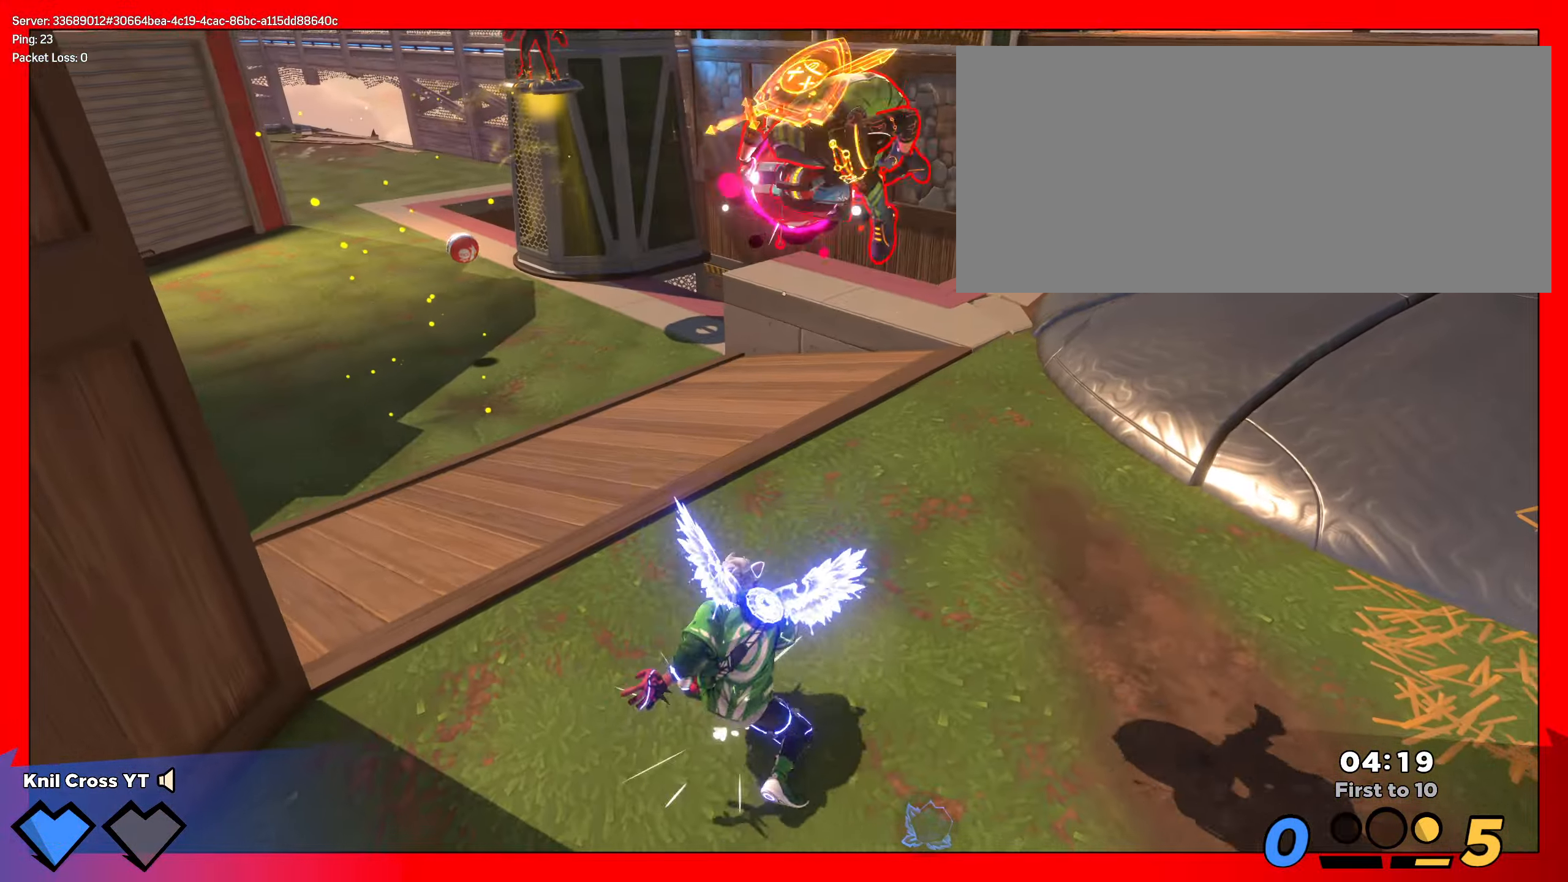
{"keys": ["d", "s"], "mouse": [], "events": [[50, "d", "down"], [133, "d", "up"], [317, "d", "down"], [367, "w", "up"], [433, "s", "down"]]}
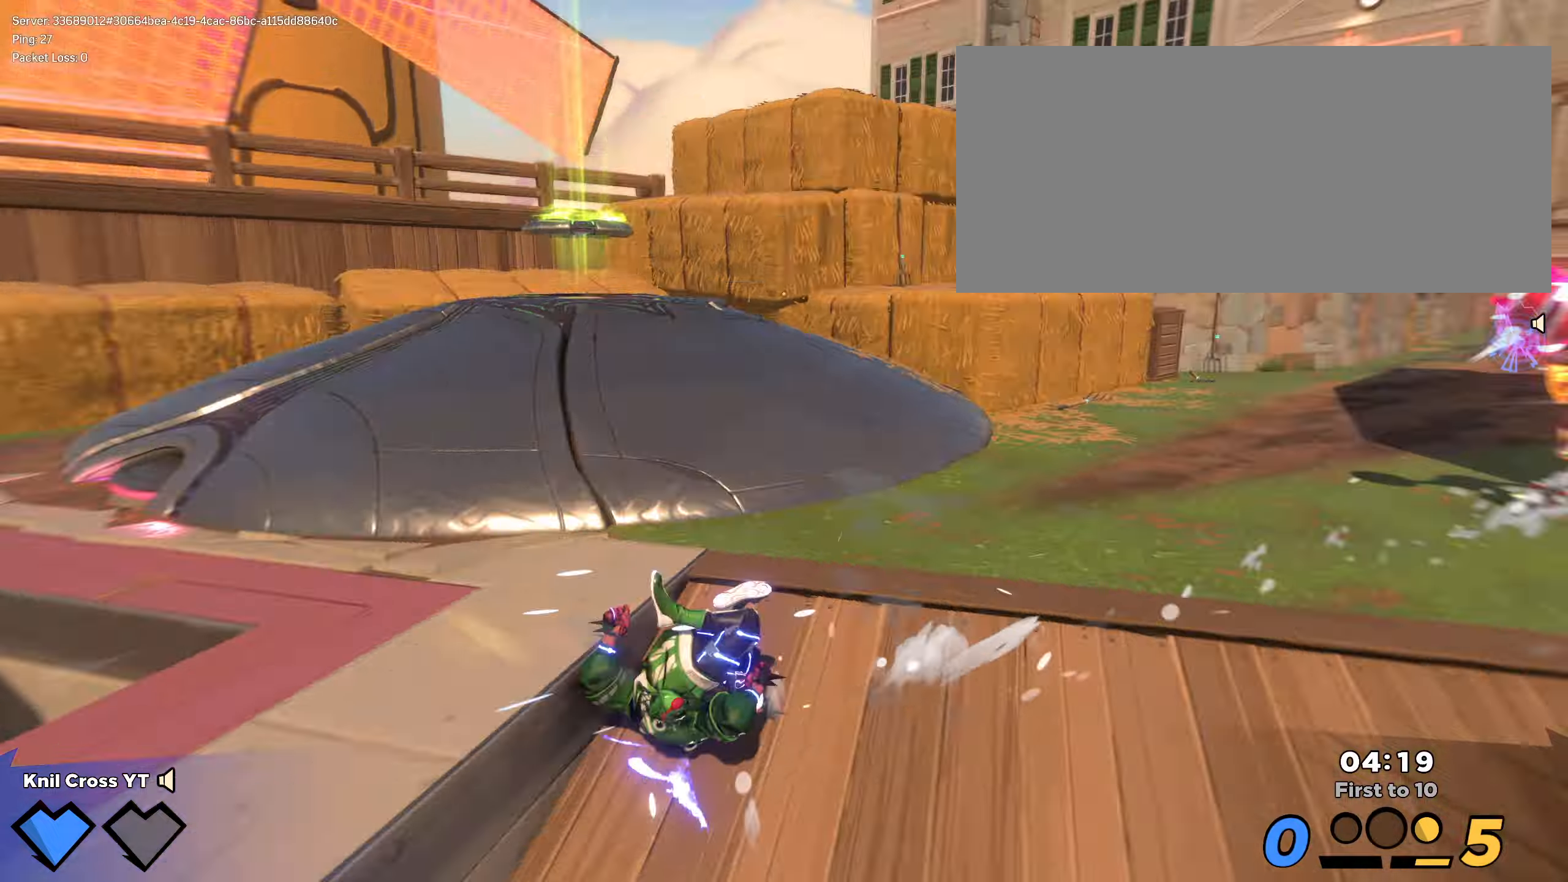
{"keys": ["w"], "mouse": [], "events": [[34, "d", "up"], [150, "q", "down"], [217, "d", "down"], [250, "s", "up"], [284, "q", "up"], [434, "w", "down"], [450, "d", "up"]]}
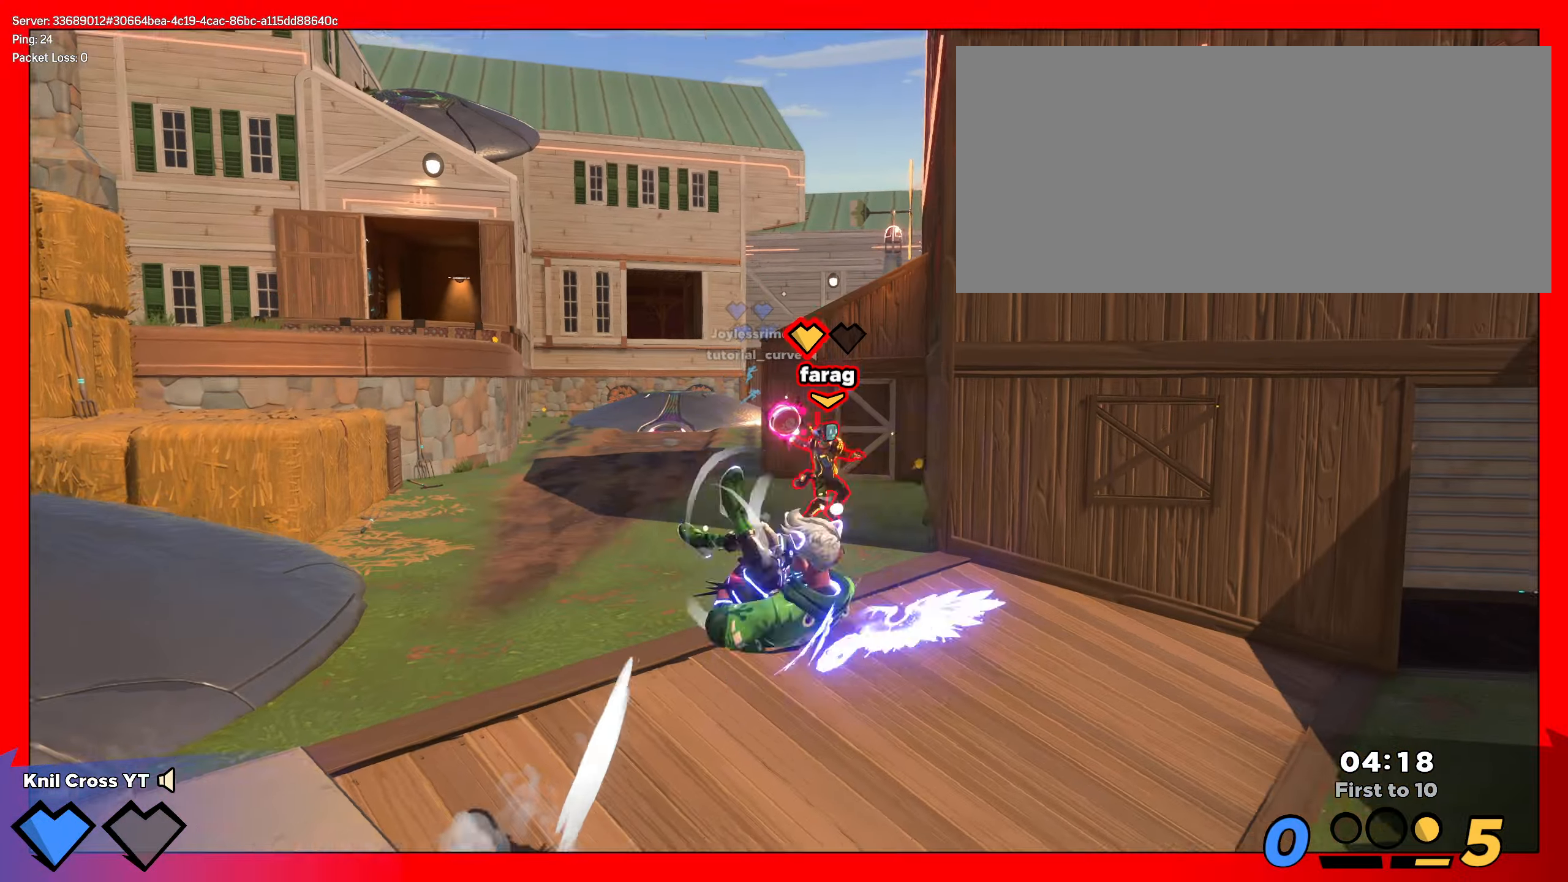
{"keys": ["a", "w"], "mouse": [], "events": [[67, "d", "down"], [117, "d", "up"], [217, "ctrl", "down"], [384, "ctrl", "up"], [450, "a", "down"]]}
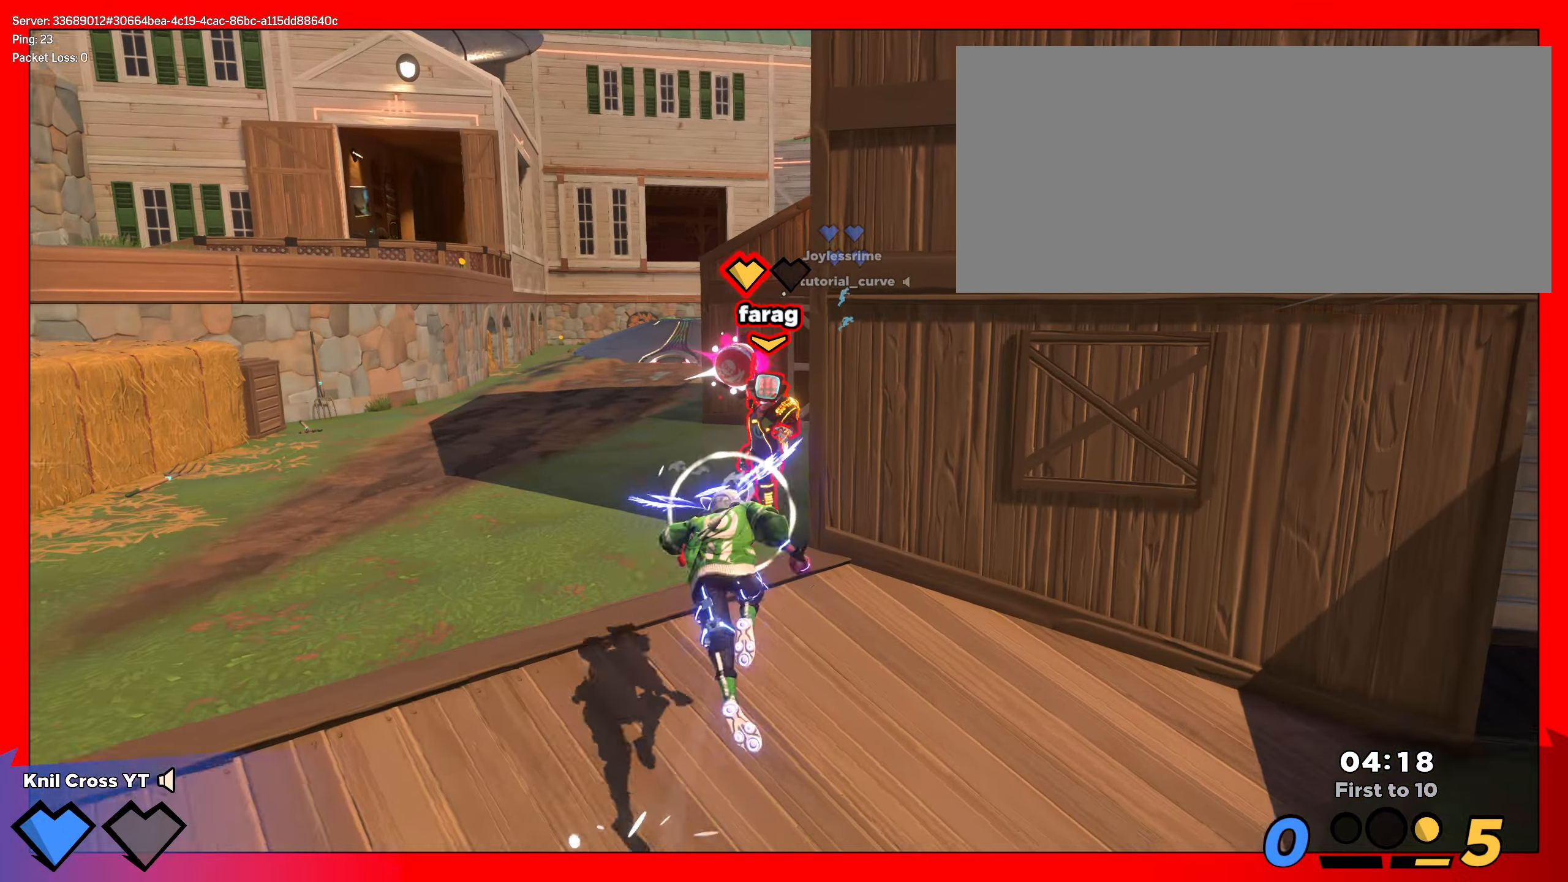
{"keys": ["space"], "mouse": [], "events": [[184, "a", "up"], [267, "d", "down"], [434, "d", "up"], [434, "space", "down"], [434, "w", "up"]]}
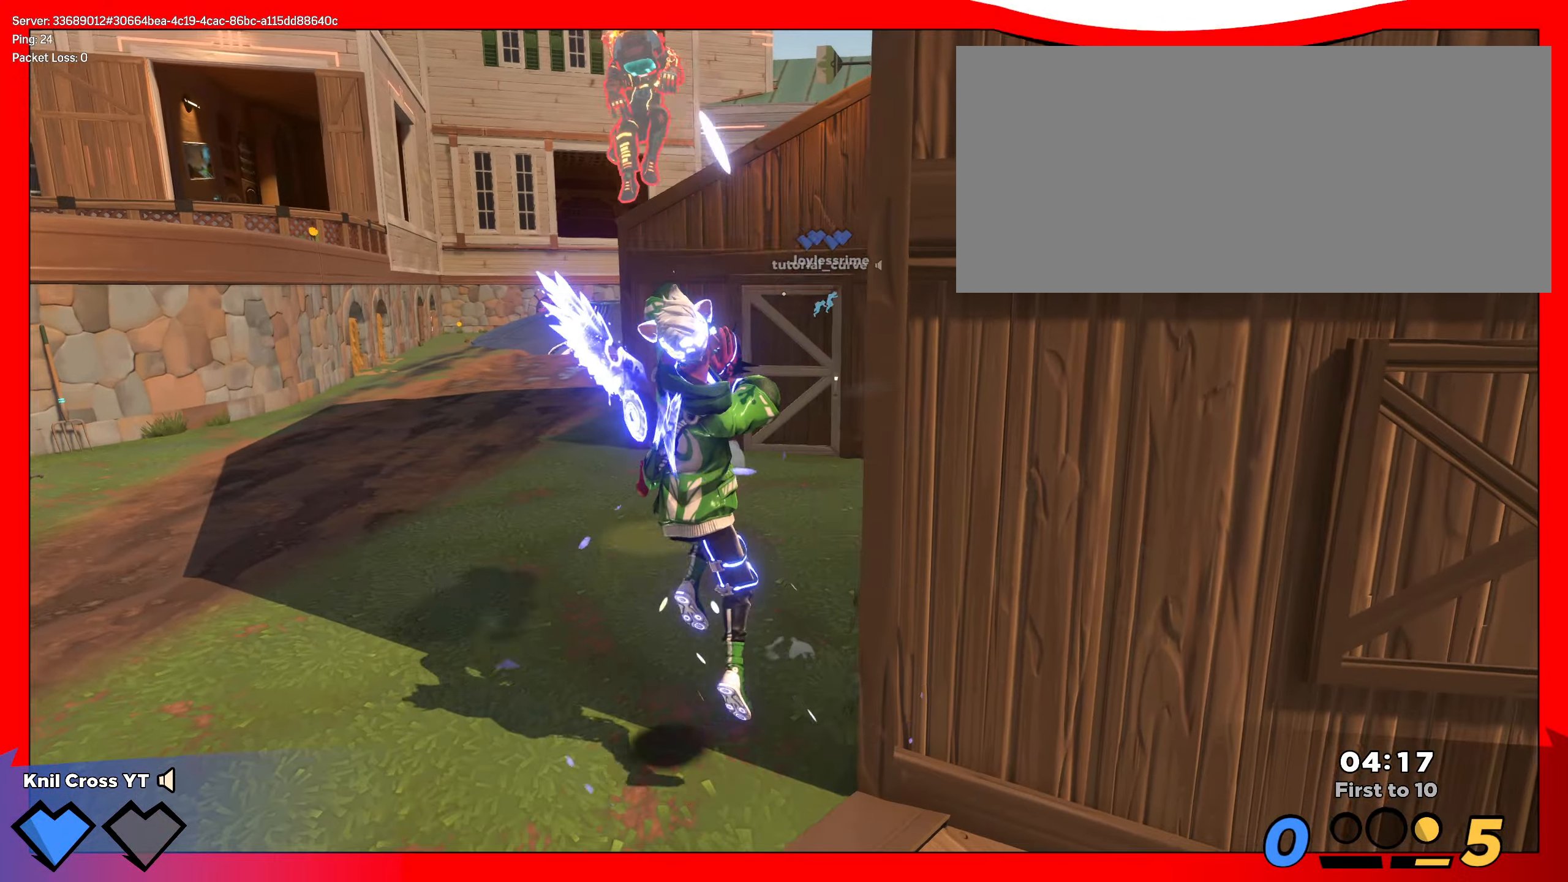
{"keys": ["w"], "mouse": [], "events": [[84, "space", "up"], [317, "a", "down"], [317, "e", "down"], [434, "e", "up"], [434, "w", "down"], [500, "a", "up"]]}
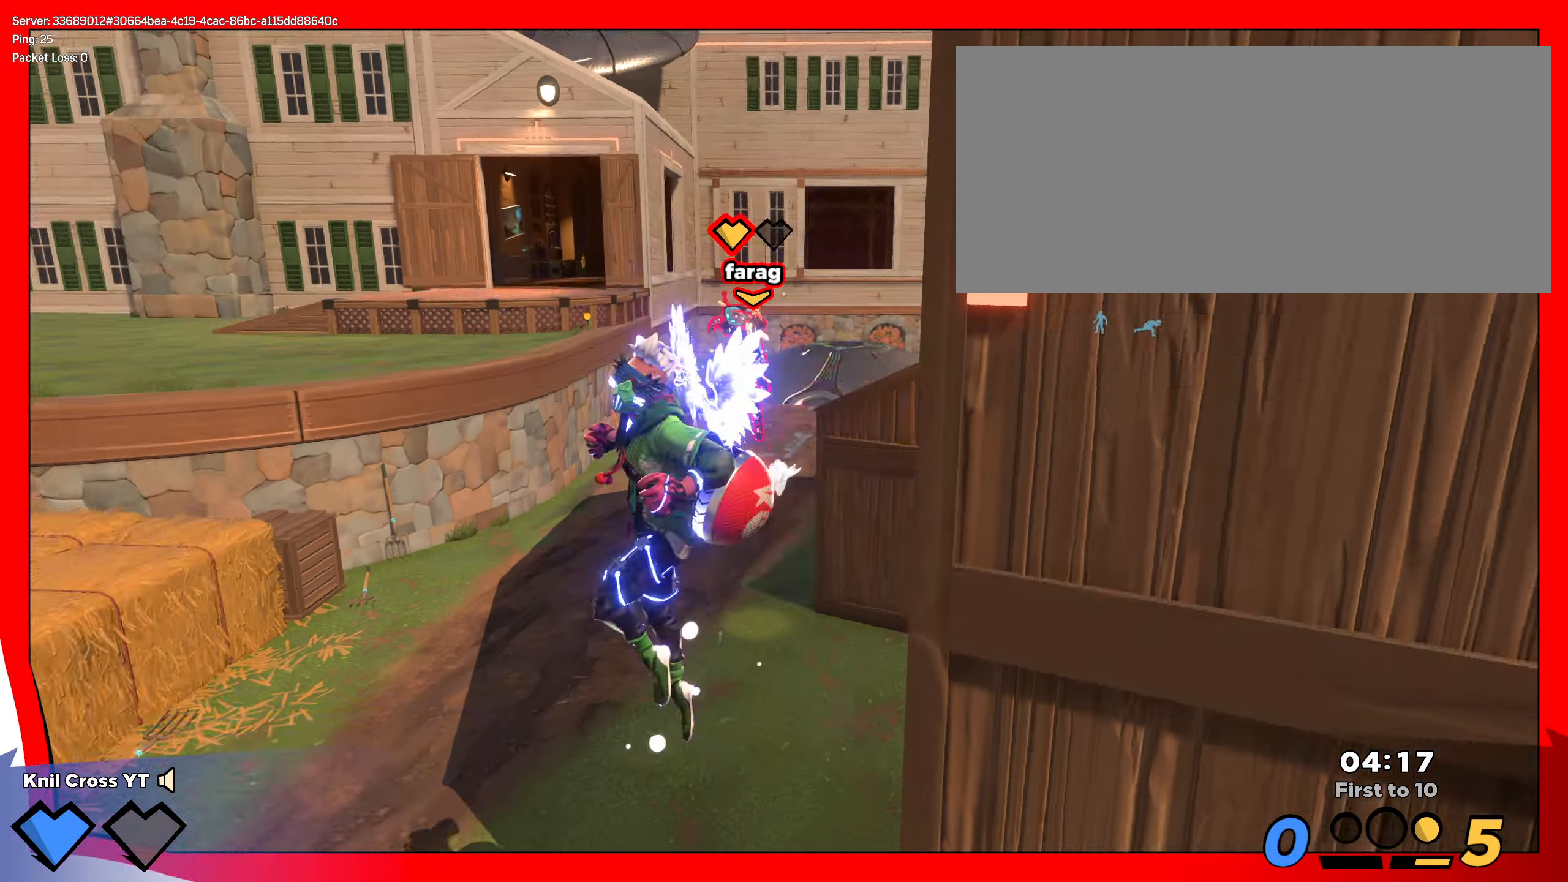
{"keys": ["d", "s"], "mouse": ["left"], "events": [[84, "d", "down"], [150, "w", "up"], [234, "s", "down"], [434, "mouse_left", "down"]]}
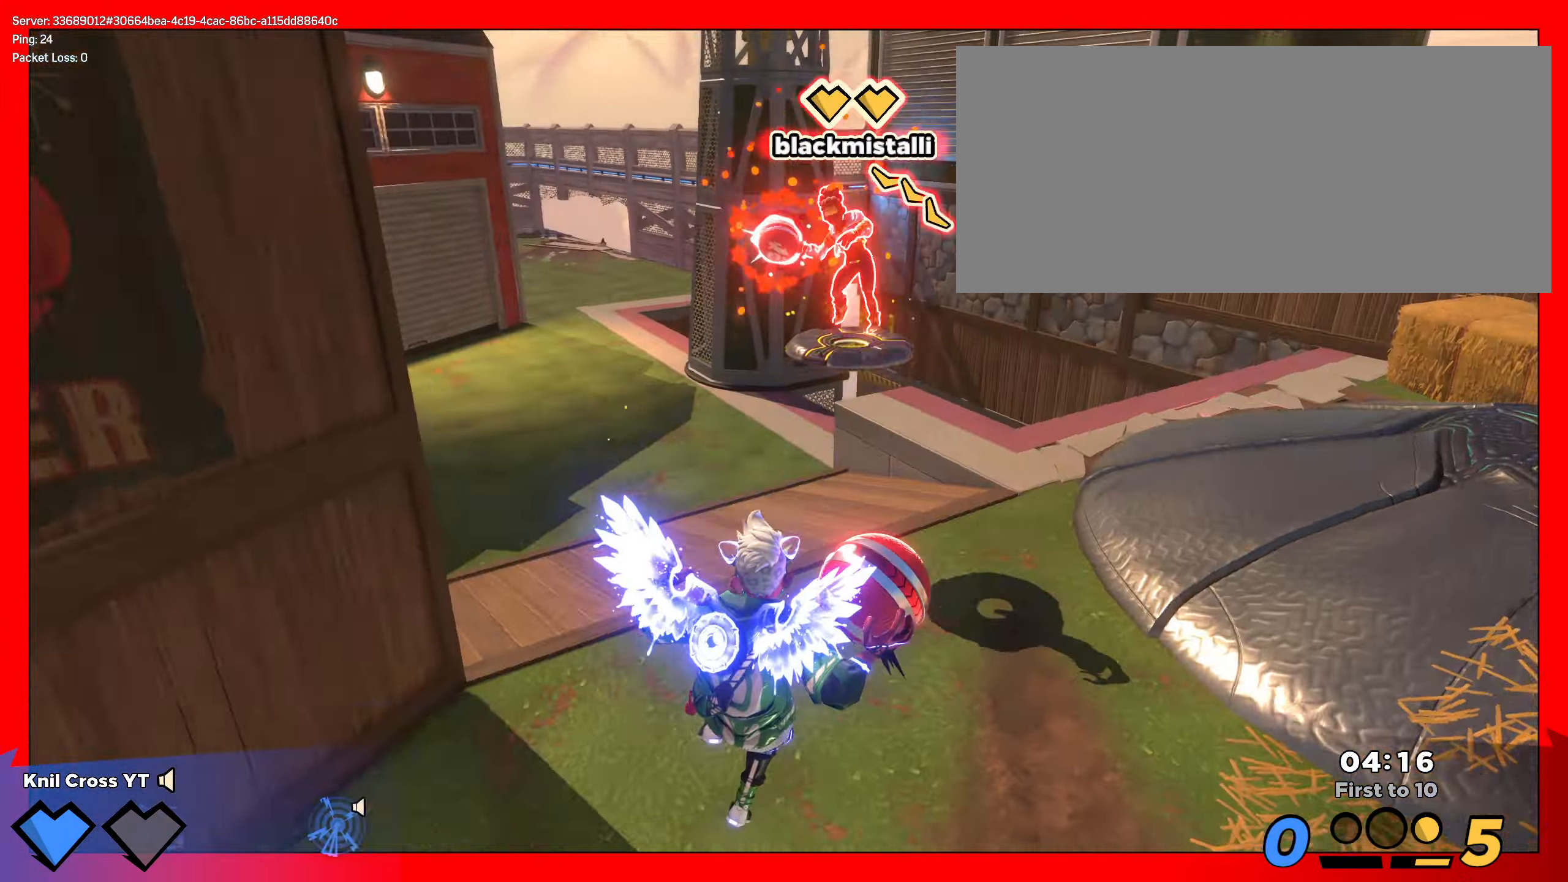
{"keys": ["d"], "mouse": [], "events": [[17, "mouse_left", "up"], [134, "q", "down"], [267, "q", "up"], [484, "s", "up"]]}
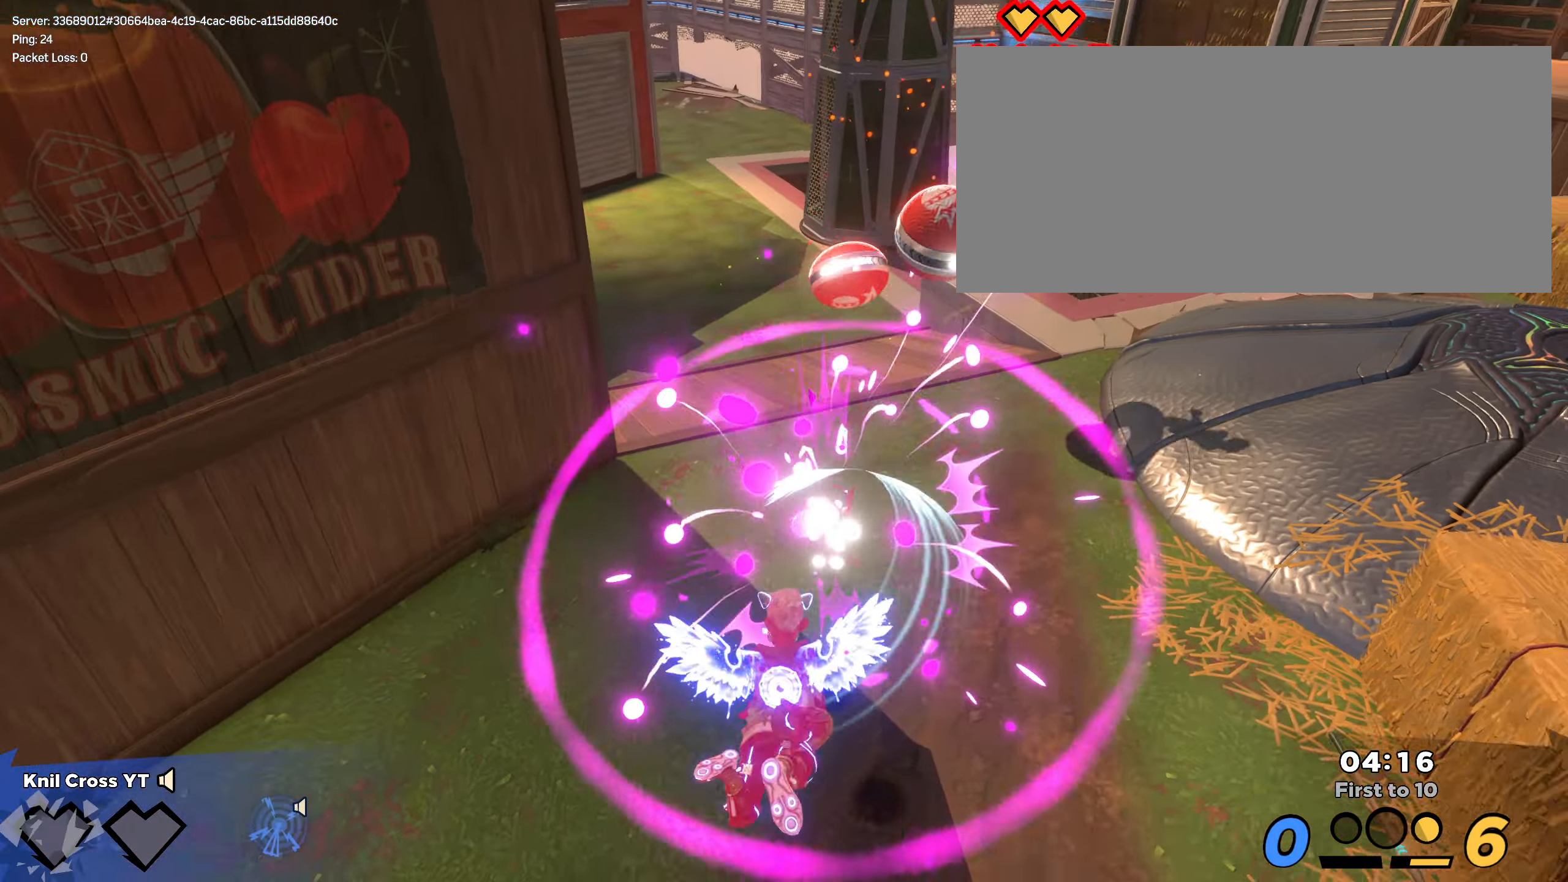
{"keys": ["w"], "mouse": [], "events": [[34, "w", "down"], [200, "d", "up"], [267, "space", "down"], [367, "space", "up"]]}